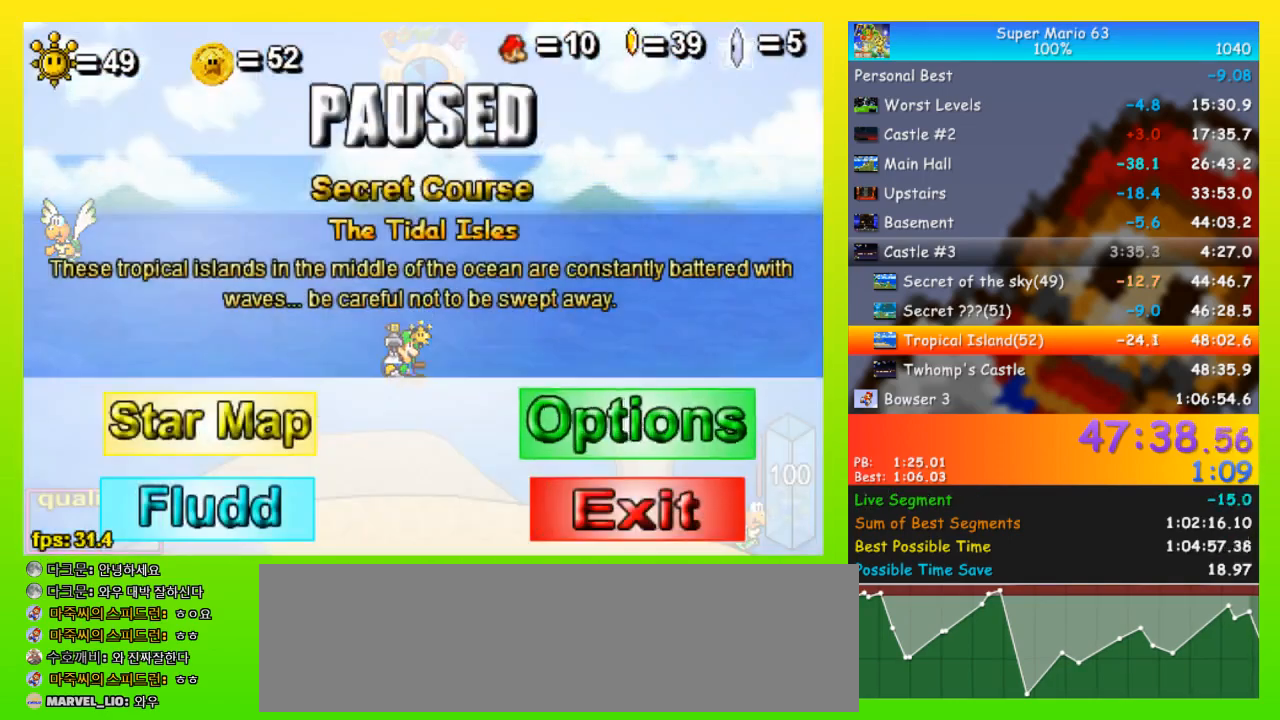
Gameplay with keyboard; each line is a JSON object with the keys held at the frame after it. "events" lists presses ("down") and releases ("up") of "down", "equals", "left", "minus", "p", "right", "semicolon", "shift", "space", "up", "x" and "z" between this image and that frame as [ms after this image, input, new state], when the widget could be followed in between. No other keys are recorded. Mouse input is not recorded.
{"keys": [], "events": []}
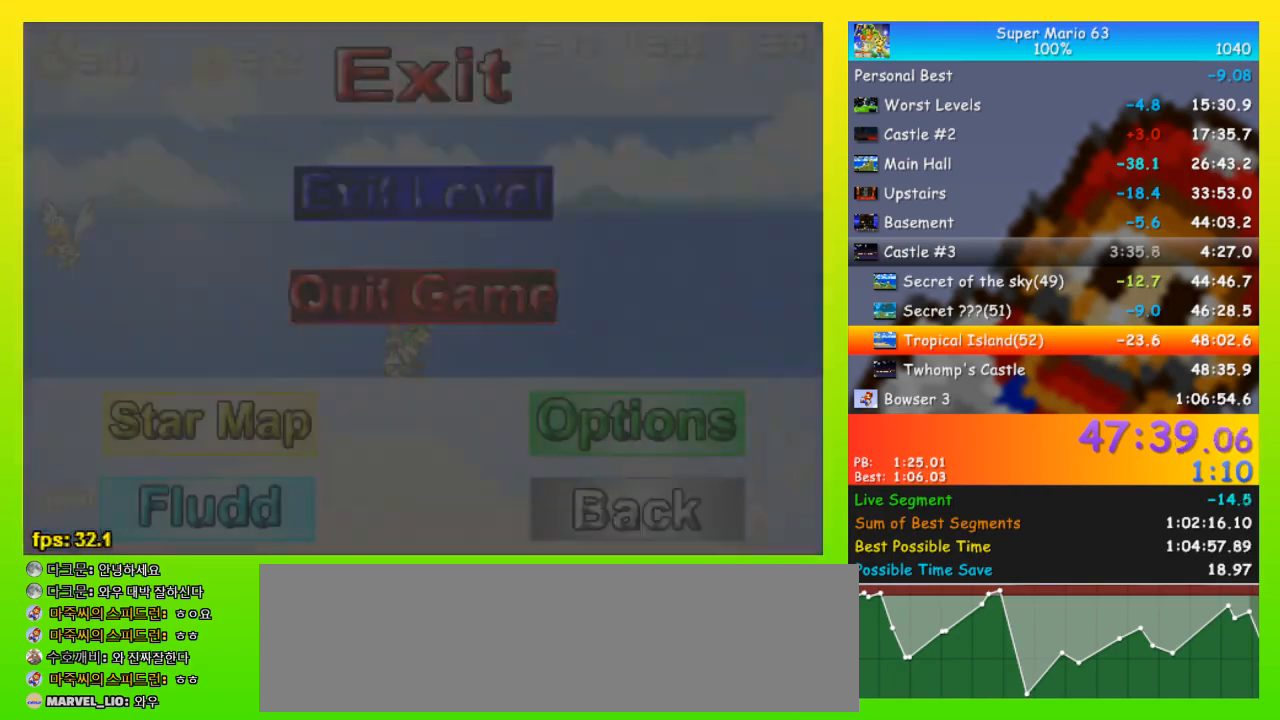
{"keys": [], "events": []}
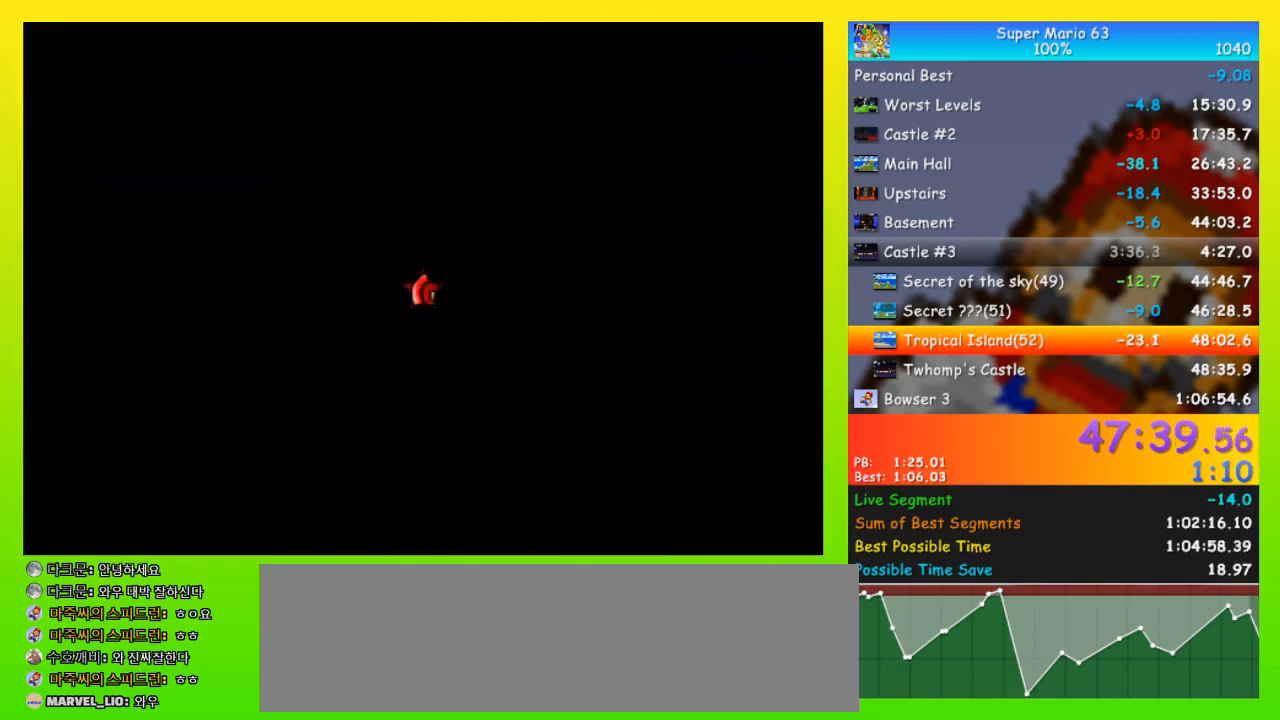
{"keys": [], "events": []}
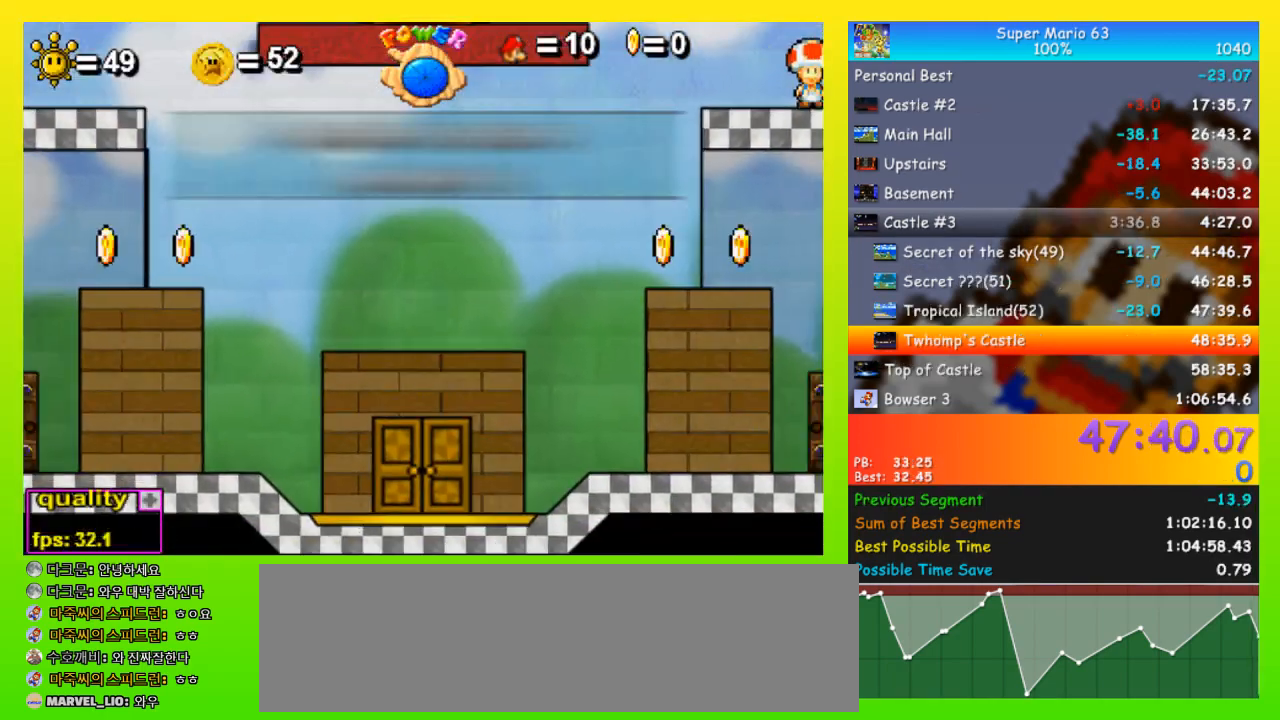
{"keys": ["right"], "events": [[400, "right", "down"]]}
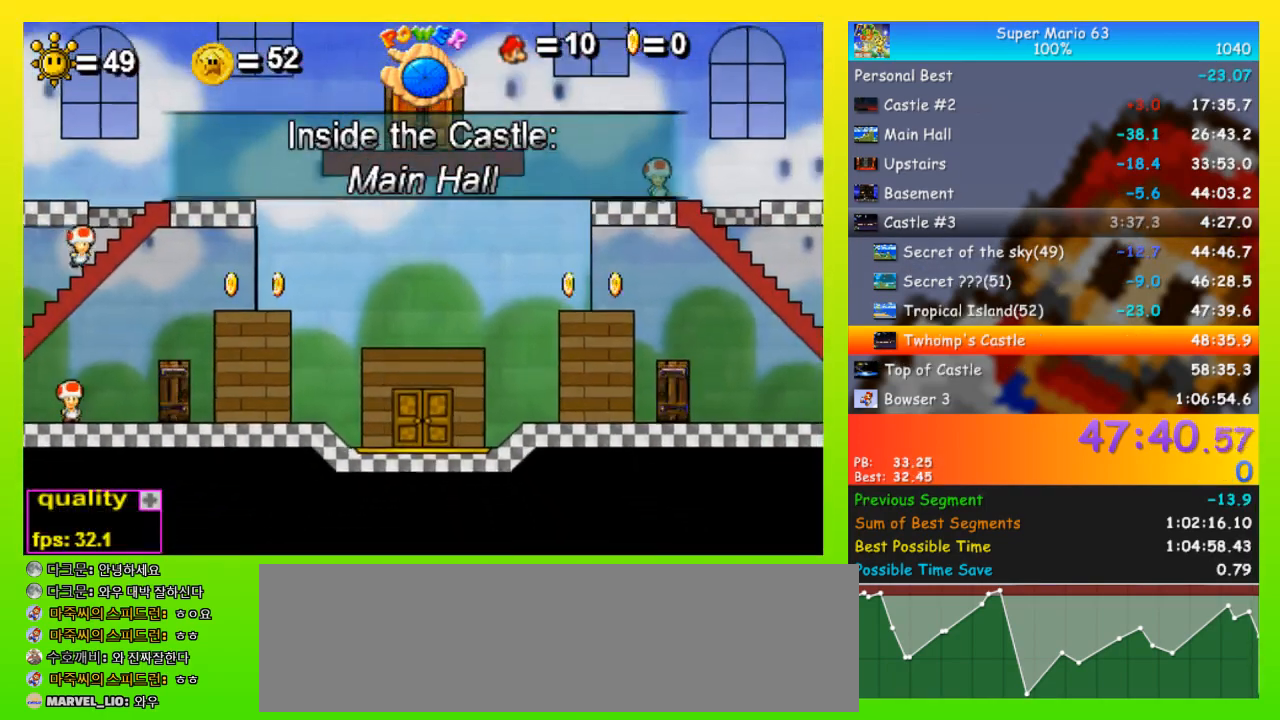
{"keys": ["right"], "events": []}
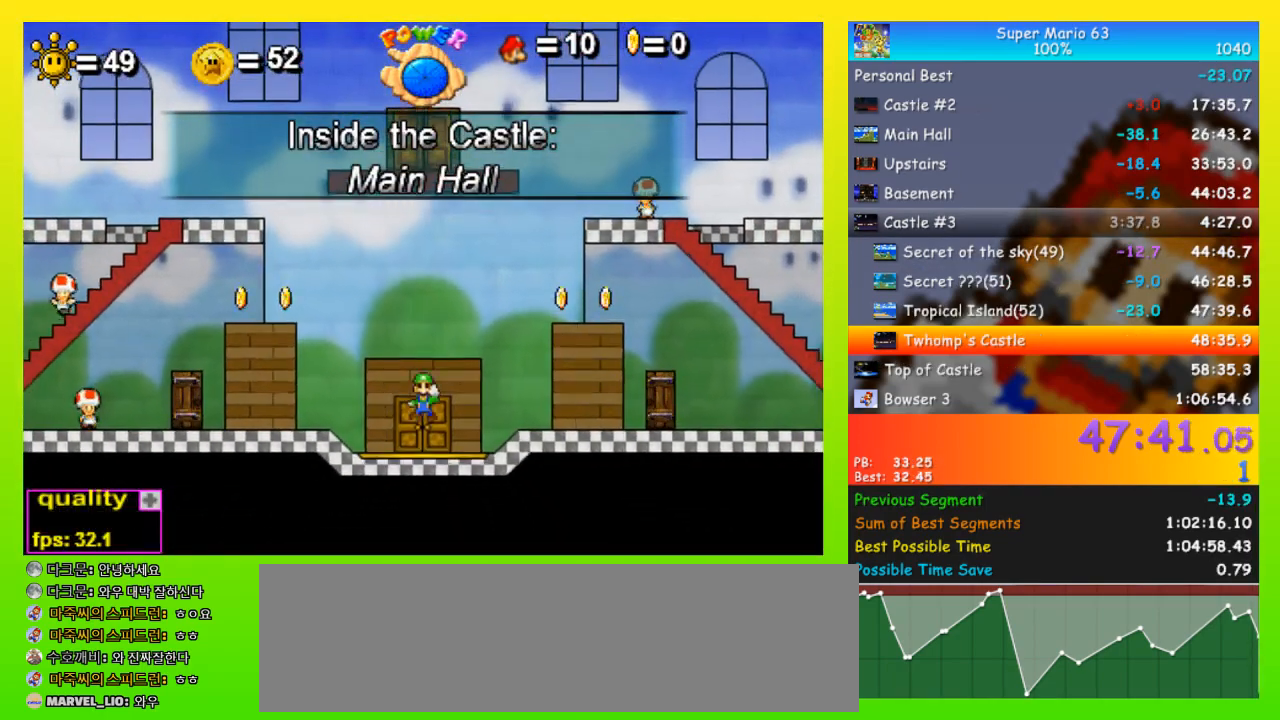
{"keys": ["right", "up"], "events": [[433, "up", "down"]]}
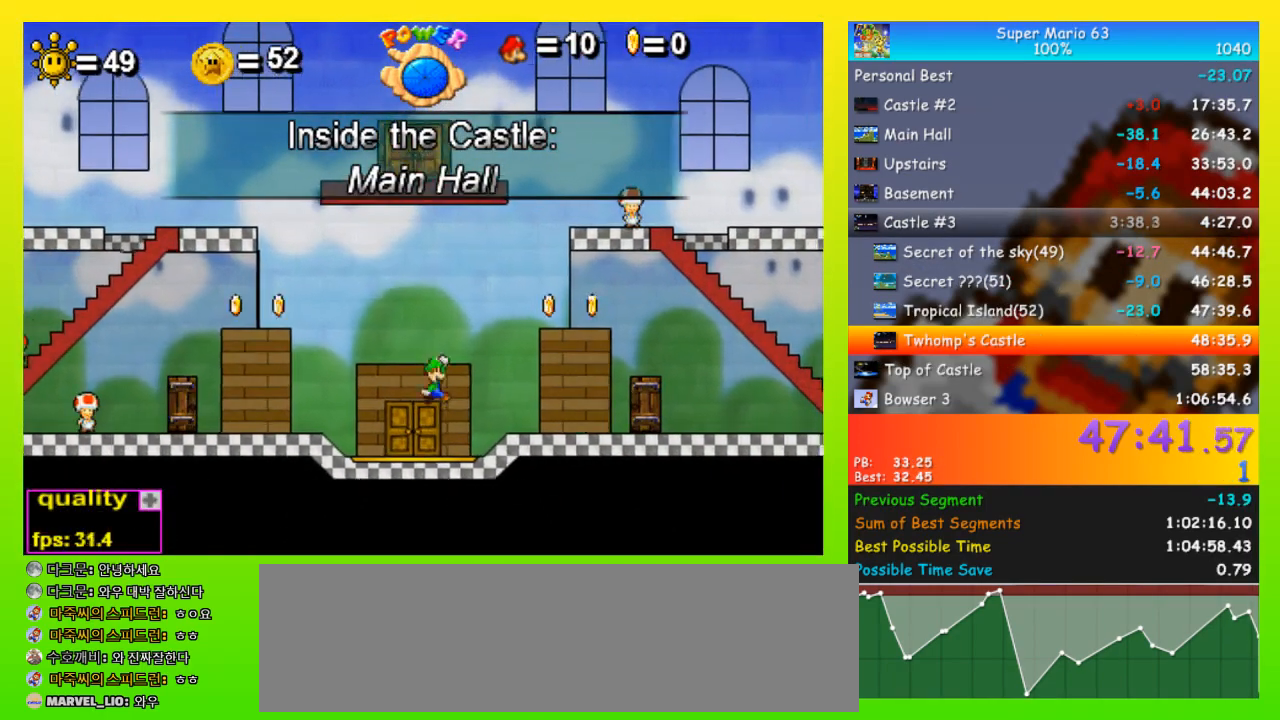
{"keys": ["right", "up"], "events": [[33, "up", "up"], [67, "down", "down"], [400, "down", "up"], [500, "up", "down"]]}
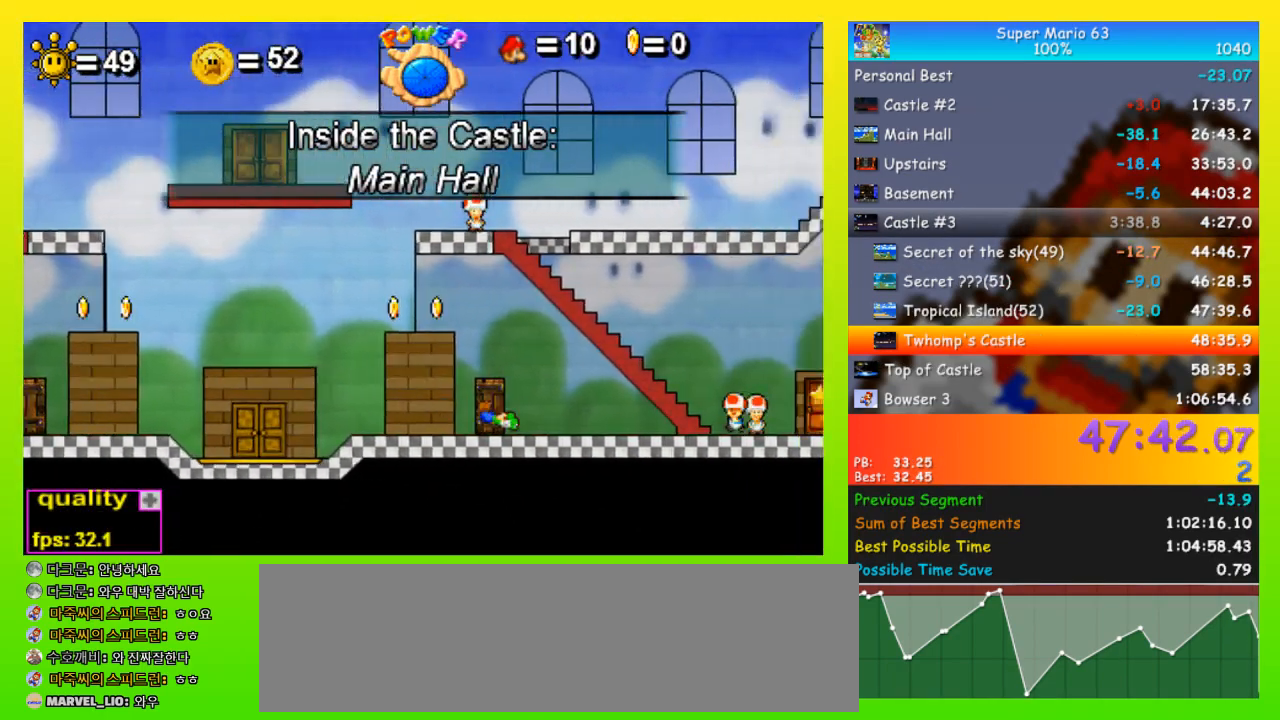
{"keys": ["right", "up"], "events": [[133, "up", "up"], [233, "down", "down"], [367, "down", "up"], [367, "up", "down"]]}
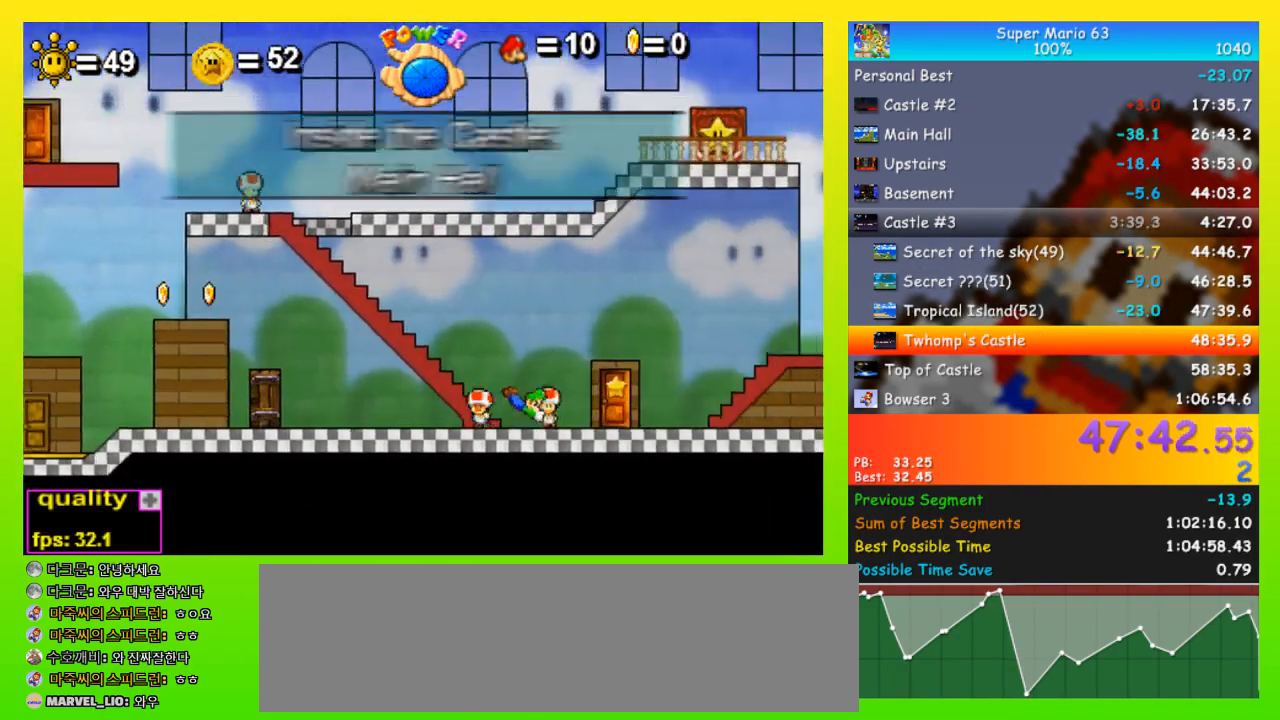
{"keys": ["right"], "events": [[467, "up", "up"]]}
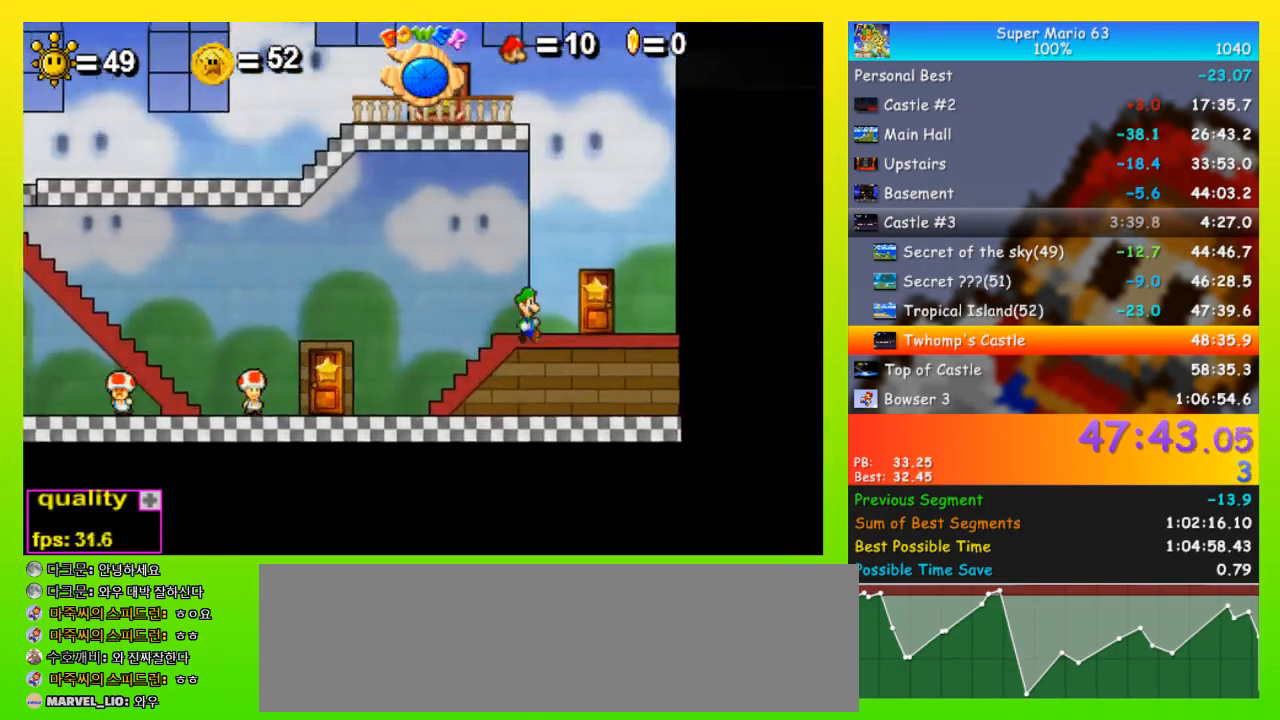
{"keys": [], "events": [[267, "right", "up"], [267, "up", "down"], [333, "up", "up"]]}
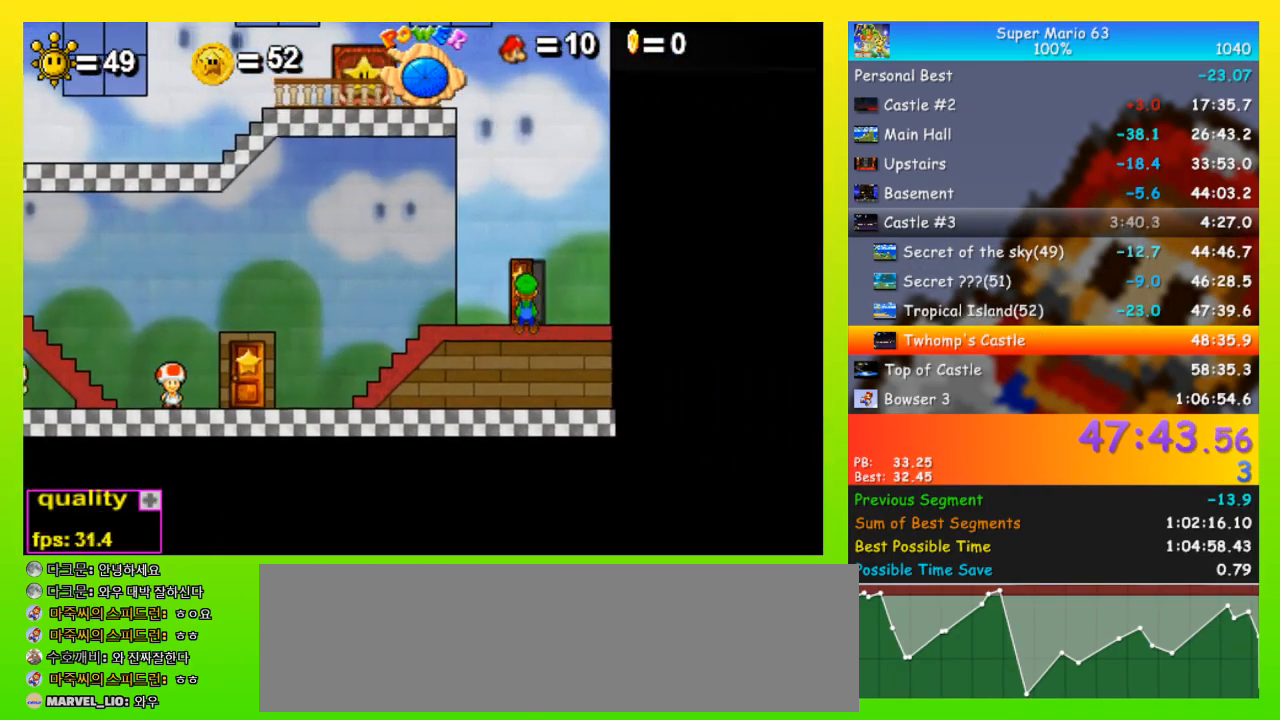
{"keys": ["left"], "events": [[500, "left", "down"]]}
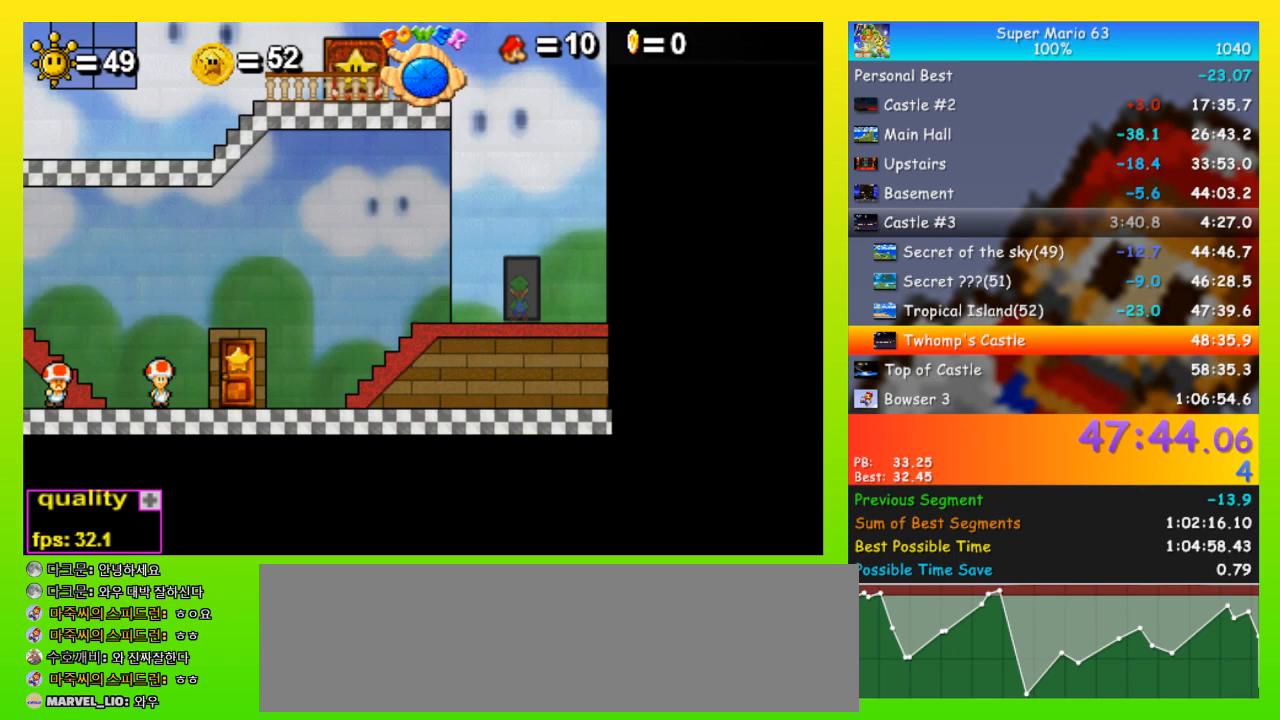
{"keys": ["left"], "events": []}
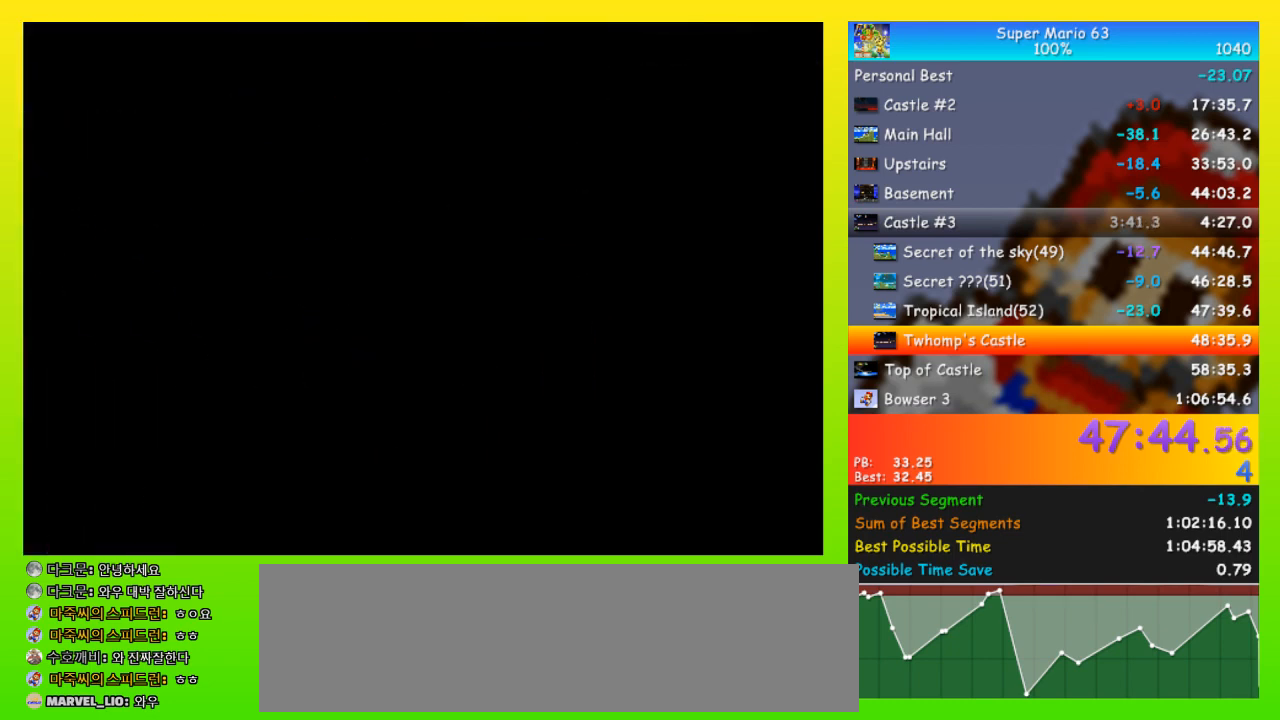
{"keys": ["left", "up", "x"], "events": [[200, "up", "down"], [433, "x", "down"]]}
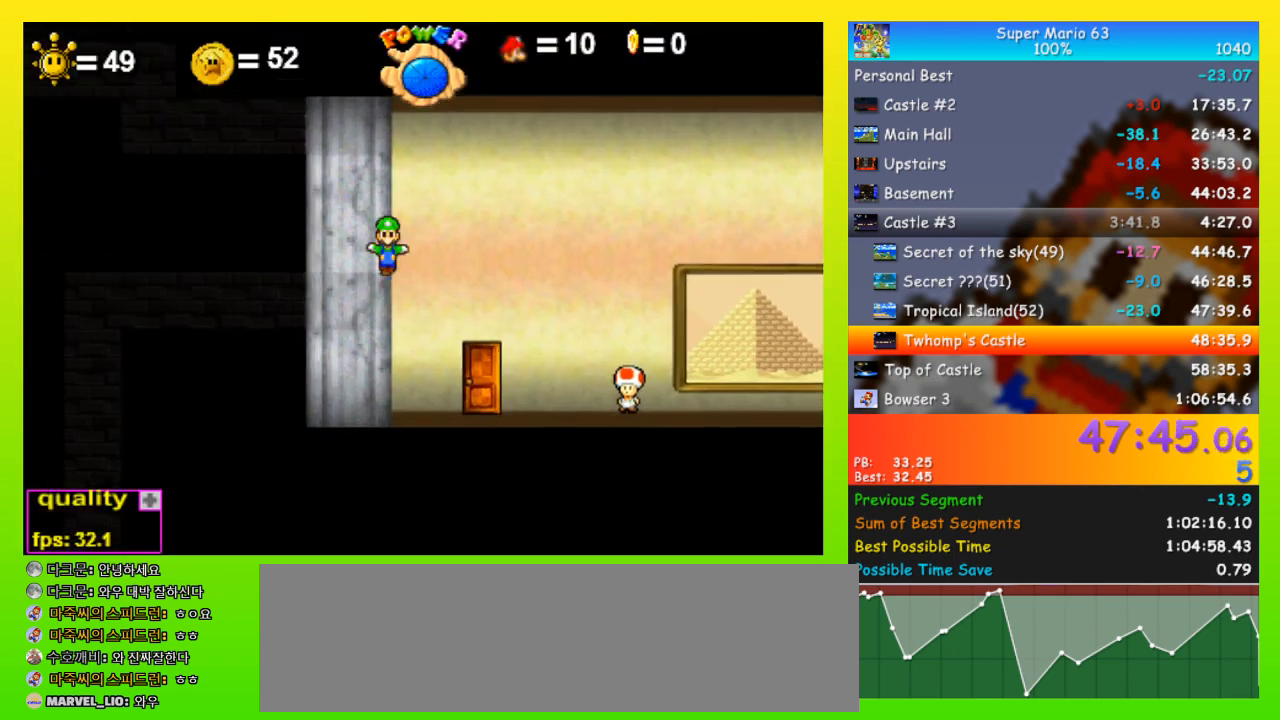
{"keys": ["left"], "events": [[67, "up", "up"], [67, "x", "up"], [400, "up", "down"], [467, "up", "up"]]}
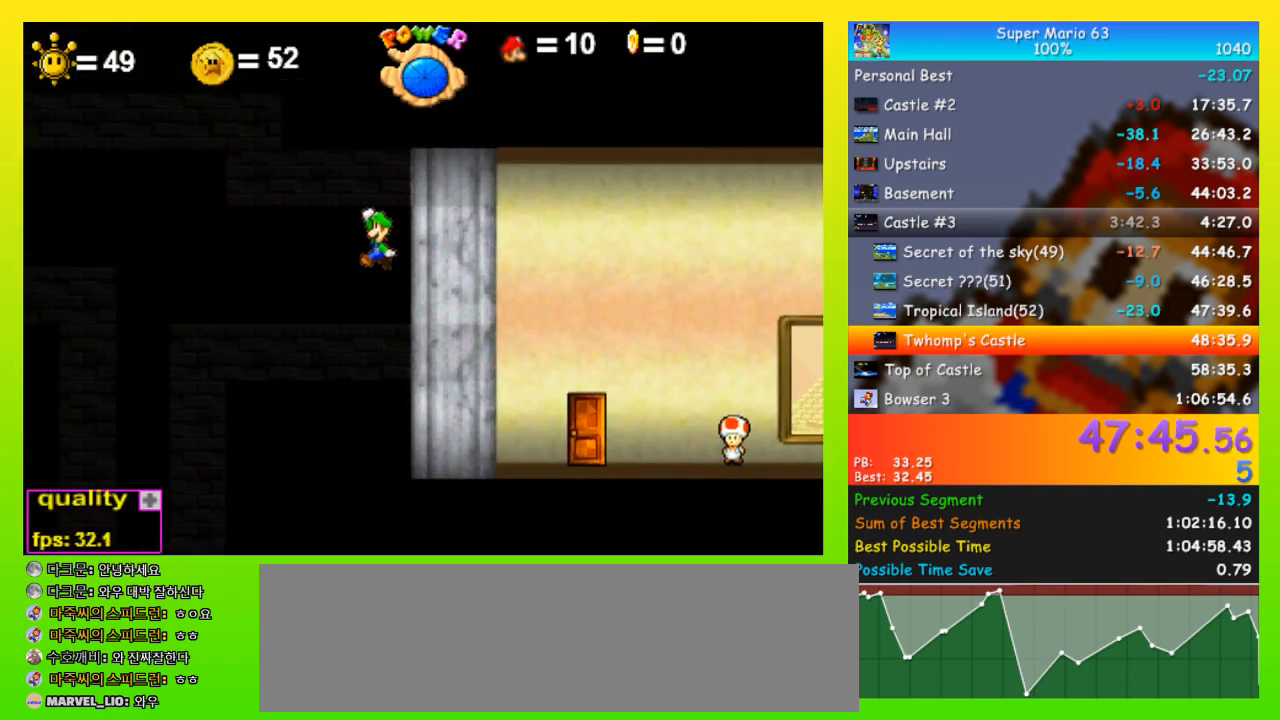
{"keys": ["left"], "events": []}
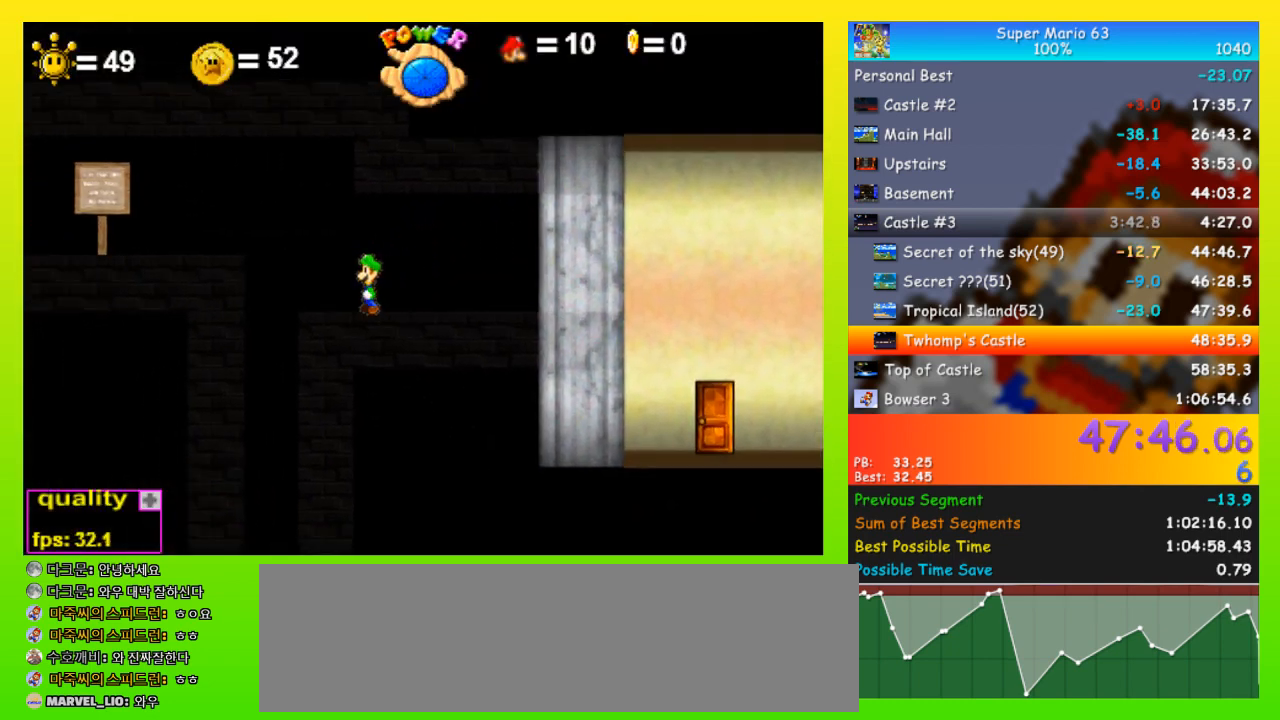
{"keys": [], "events": [[333, "left", "up"], [400, "right", "down"], [433, "right", "up"]]}
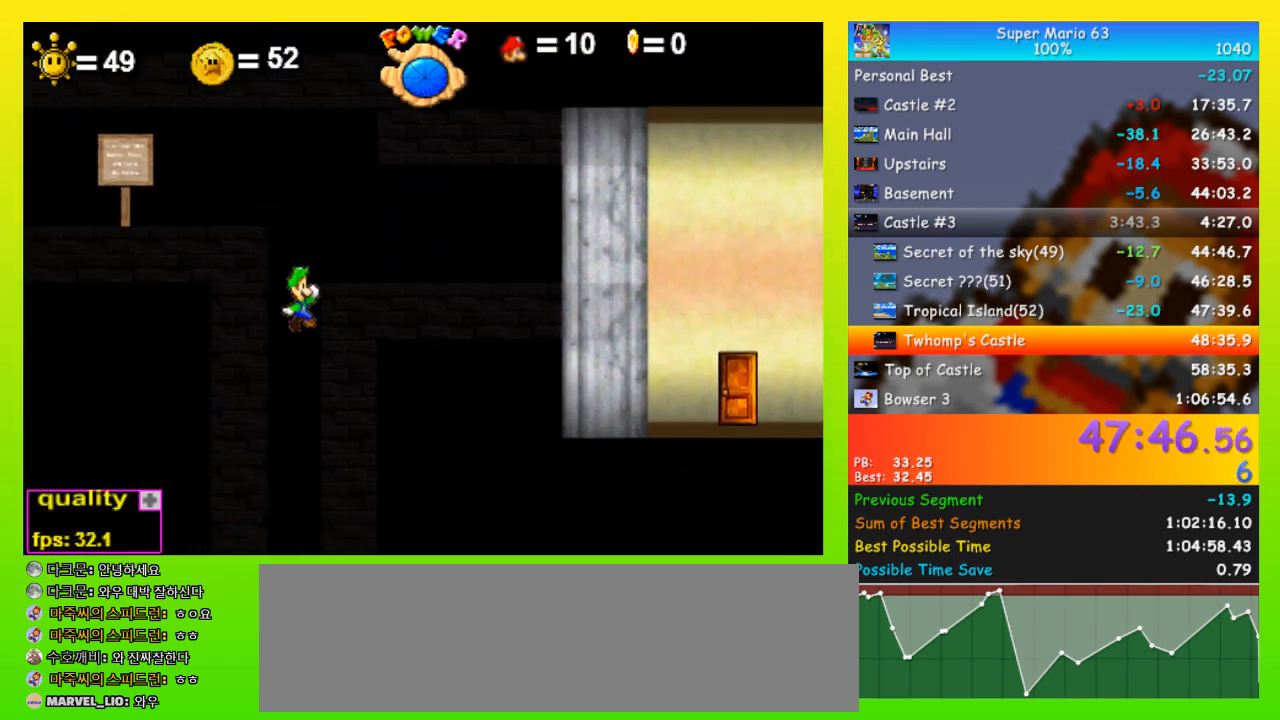
{"keys": [], "events": []}
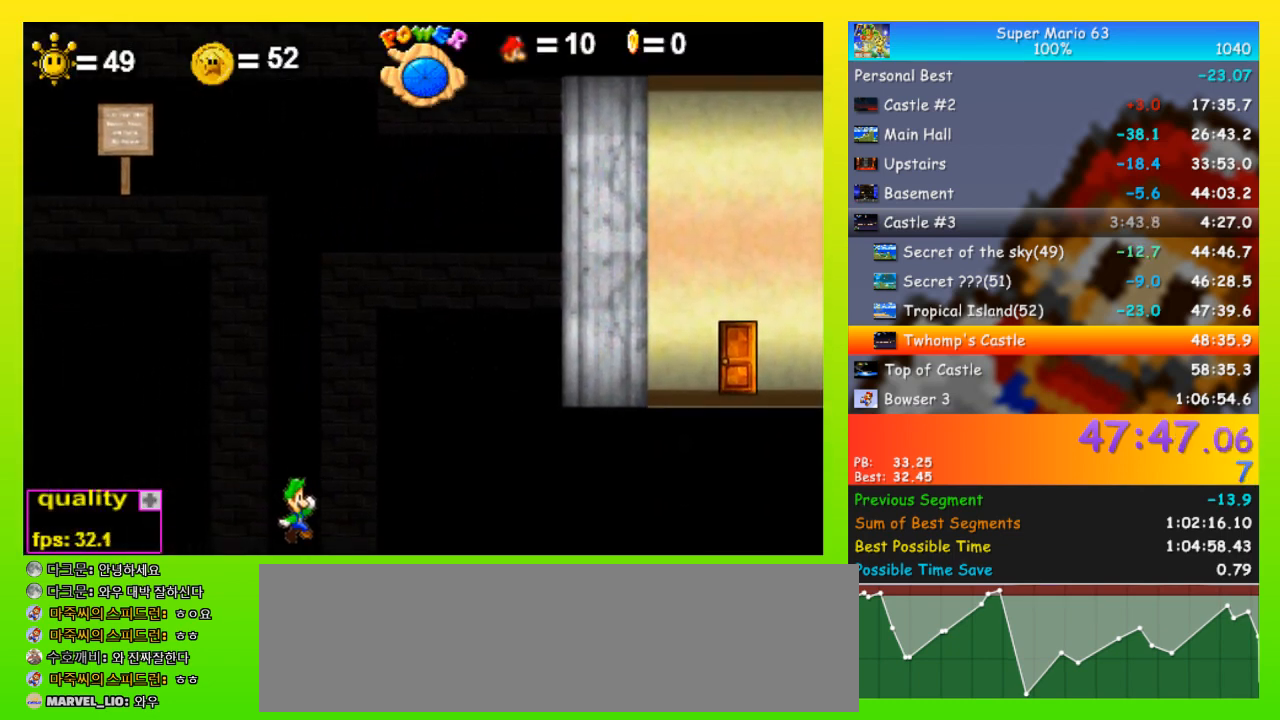
{"keys": [], "events": []}
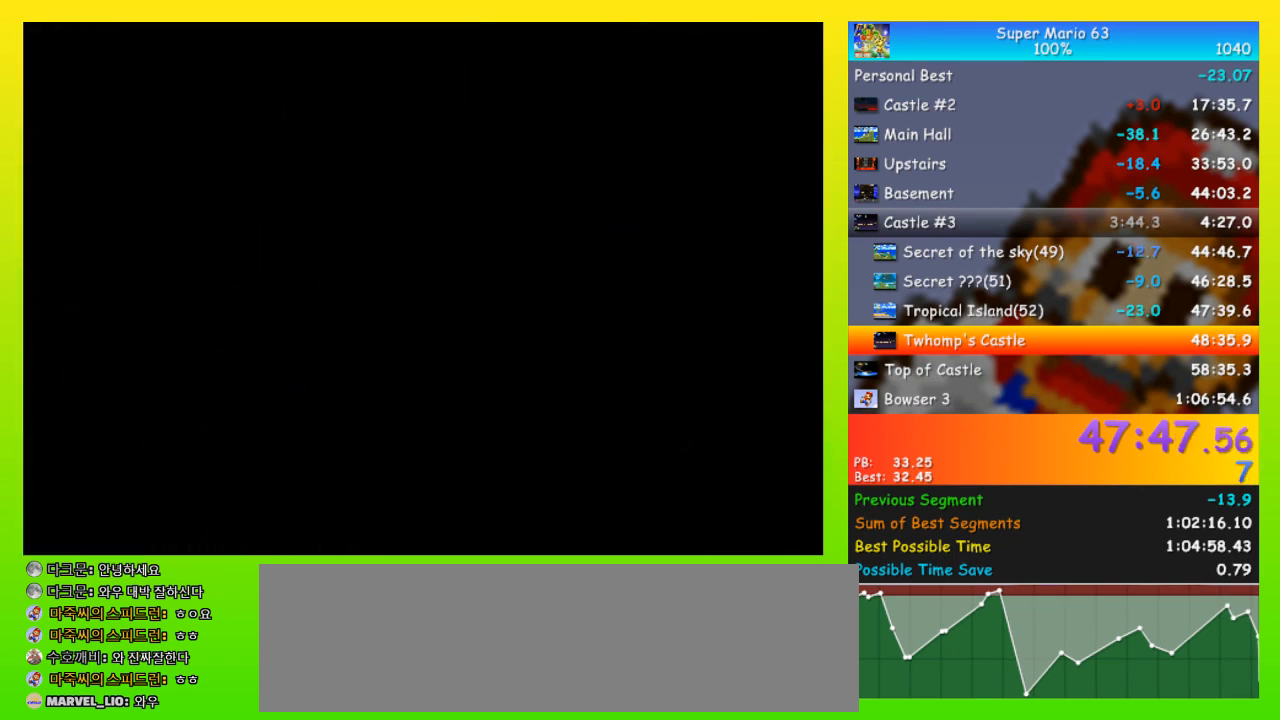
{"keys": ["right"], "events": [[467, "right", "down"]]}
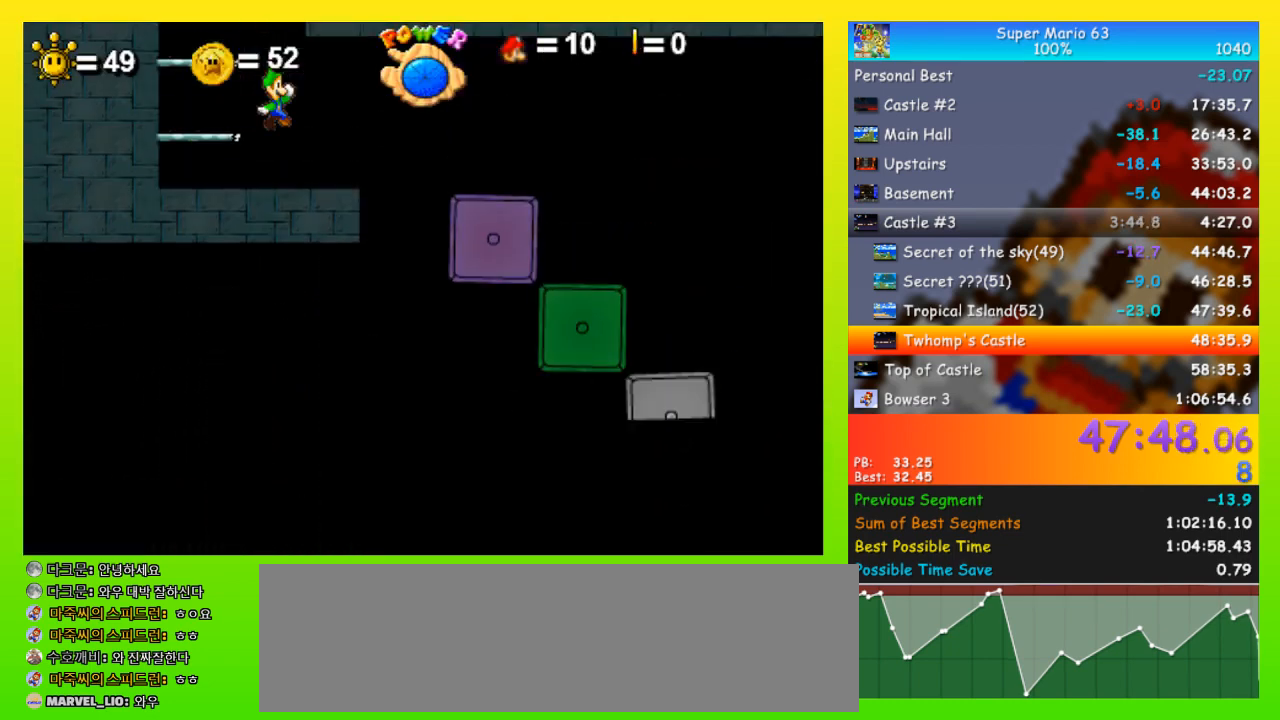
{"keys": ["right", "up", "x"], "events": [[67, "down", "down"], [133, "down", "up"], [133, "up", "down"], [400, "x", "down"]]}
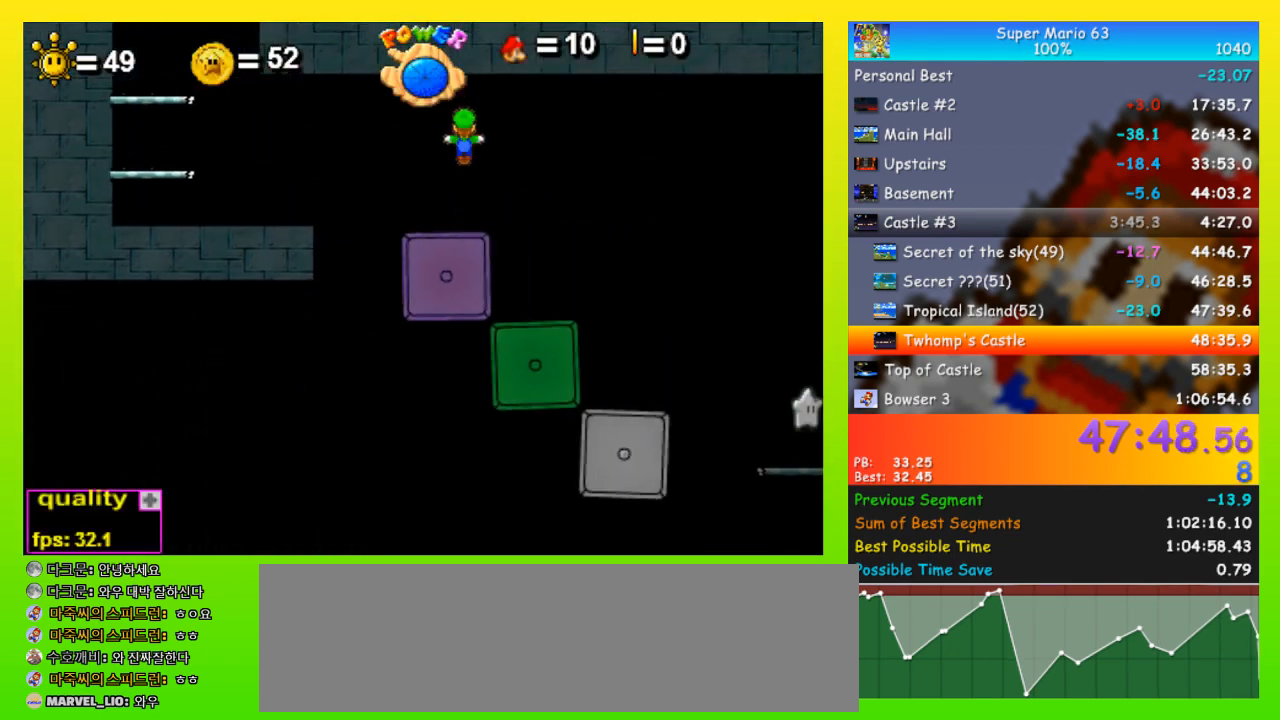
{"keys": ["right", "up", "x"], "events": [[267, "x", "up"], [467, "x", "down"]]}
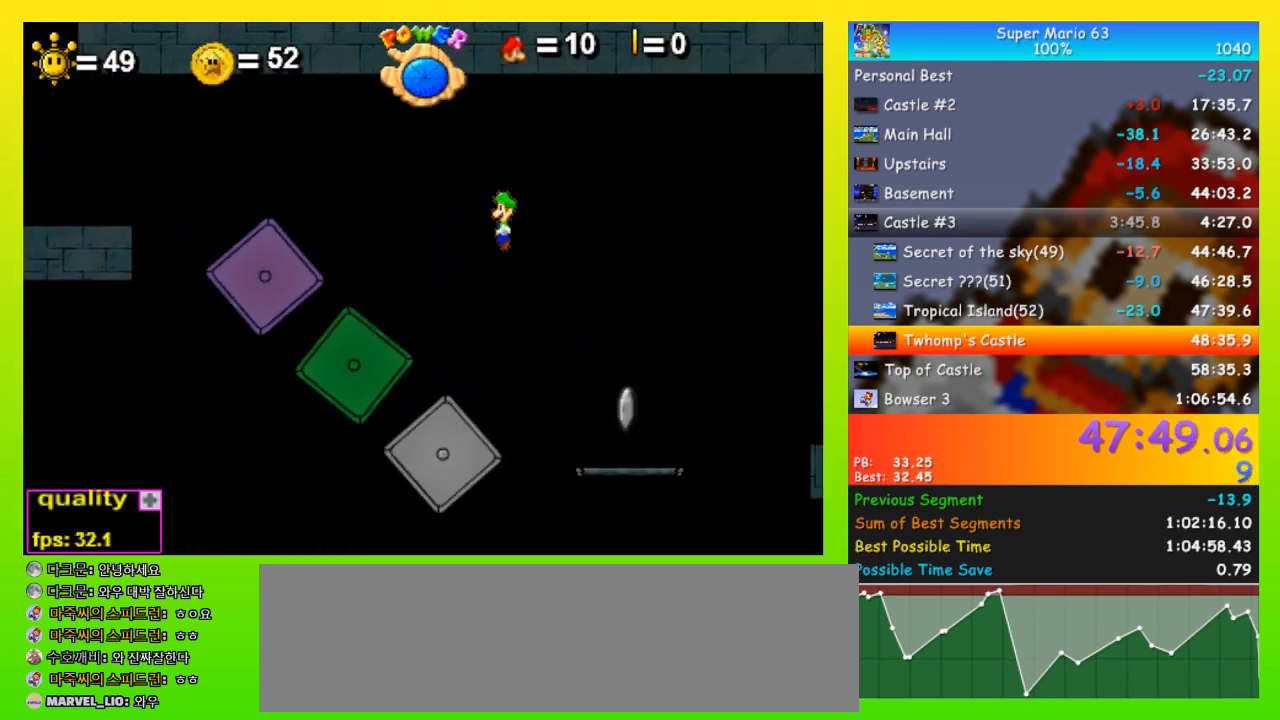
{"keys": ["right"], "events": [[67, "x", "up"], [100, "up", "up"], [100, "x", "down"], [200, "up", "down"], [200, "x", "up"], [233, "x", "down"], [467, "up", "up"], [467, "x", "up"]]}
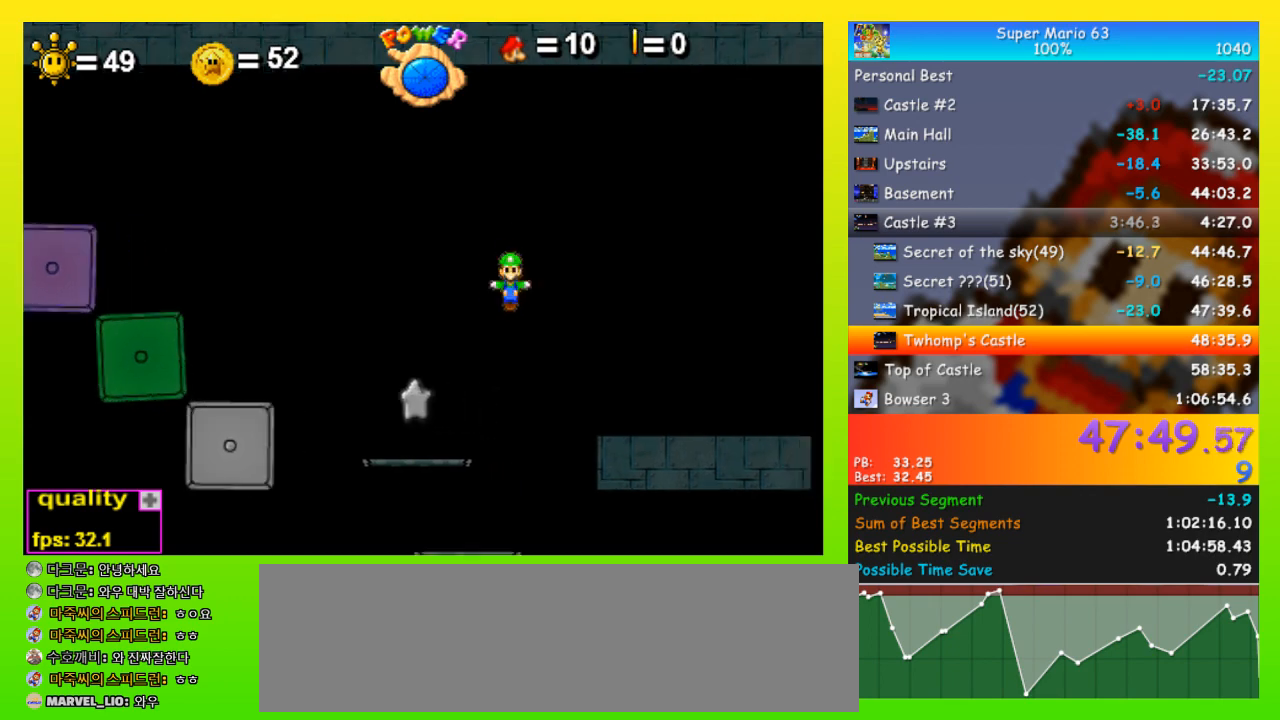
{"keys": ["right"], "events": []}
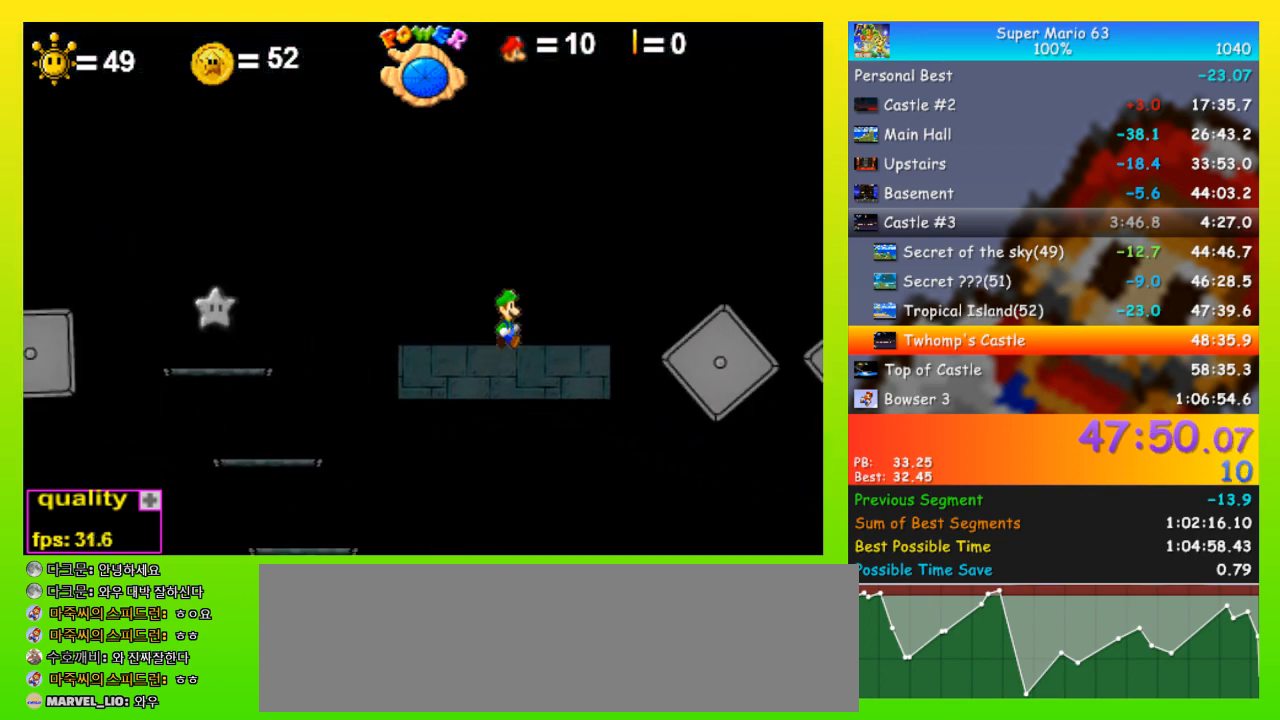
{"keys": ["right", "up"], "events": [[33, "up", "down"]]}
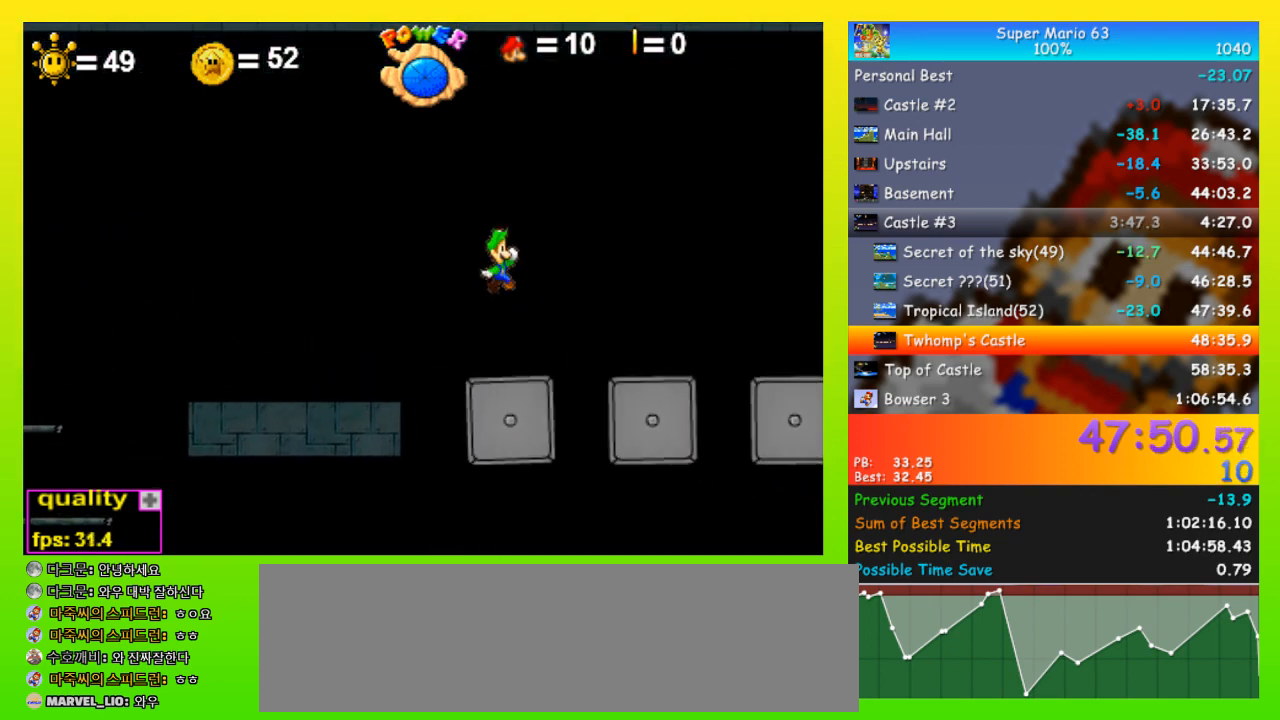
{"keys": ["right", "up"], "events": [[67, "up", "up"], [200, "down", "down"], [300, "down", "up"], [300, "up", "down"]]}
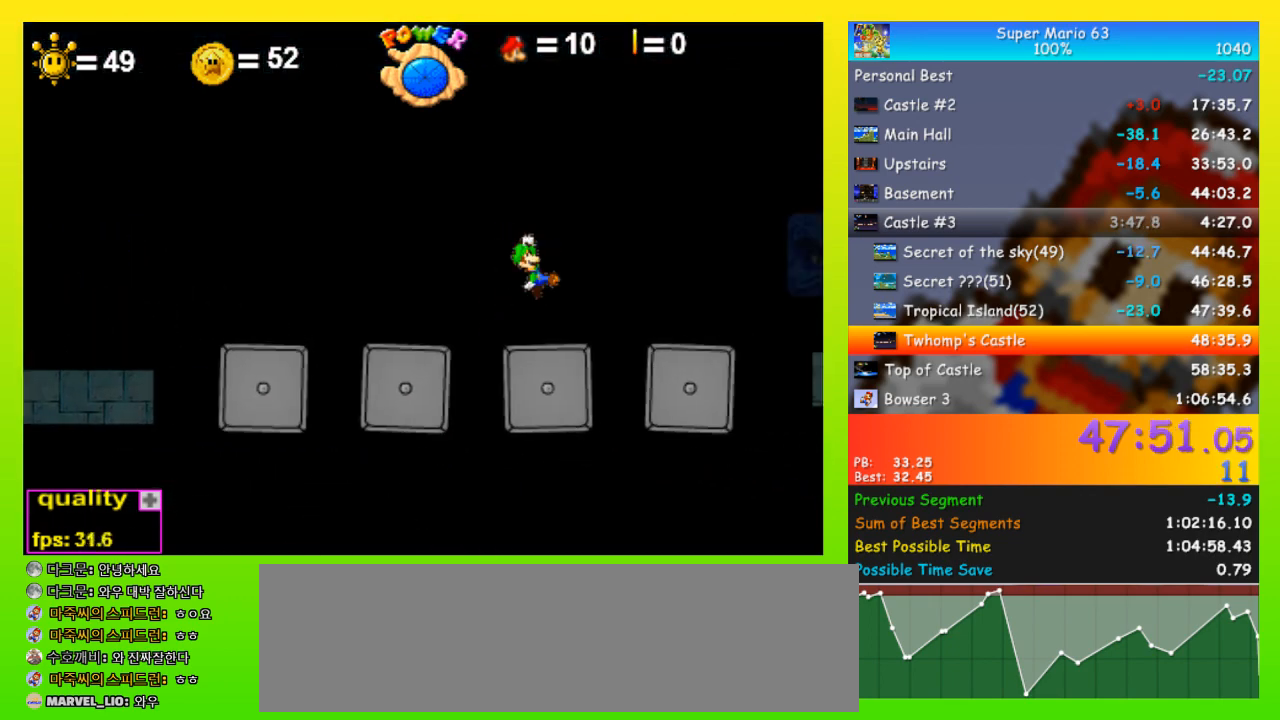
{"keys": ["right"], "events": [[67, "x", "down"], [500, "up", "up"], [500, "x", "up"]]}
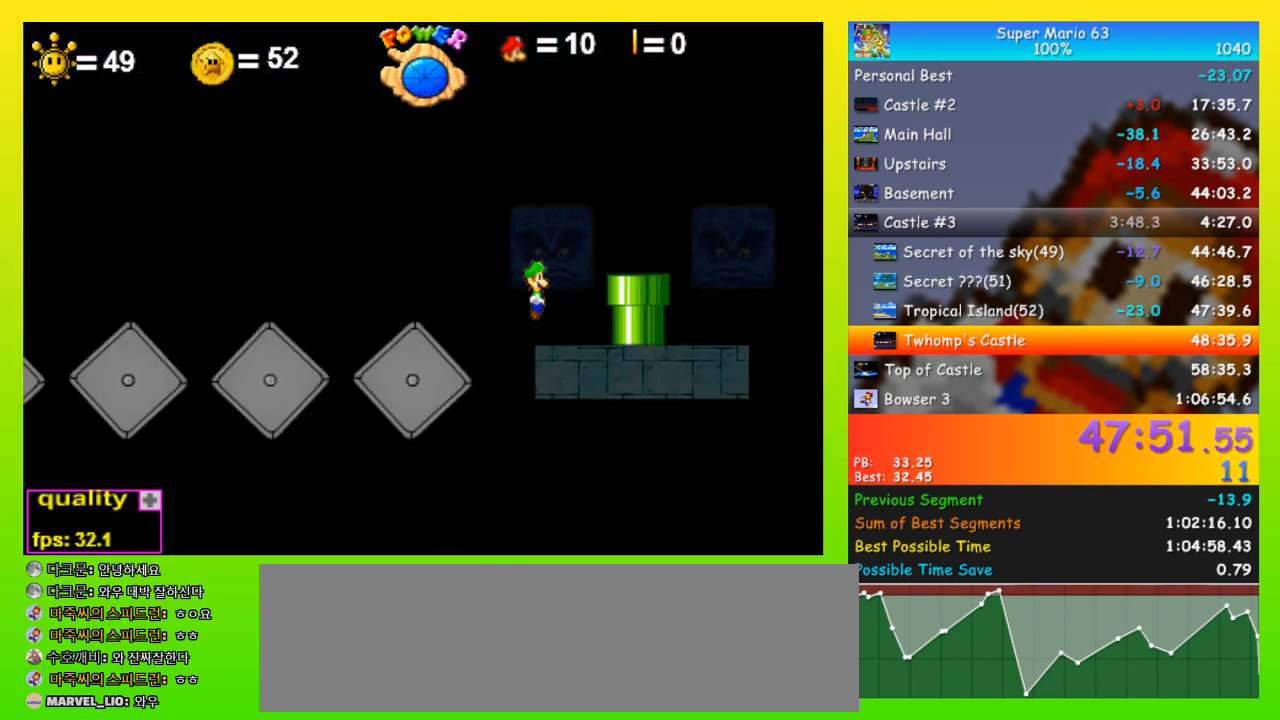
{"keys": ["right"], "events": [[33, "right", "up"], [133, "left", "down"], [167, "up", "down"], [233, "left", "up"], [400, "right", "down"], [467, "up", "up"]]}
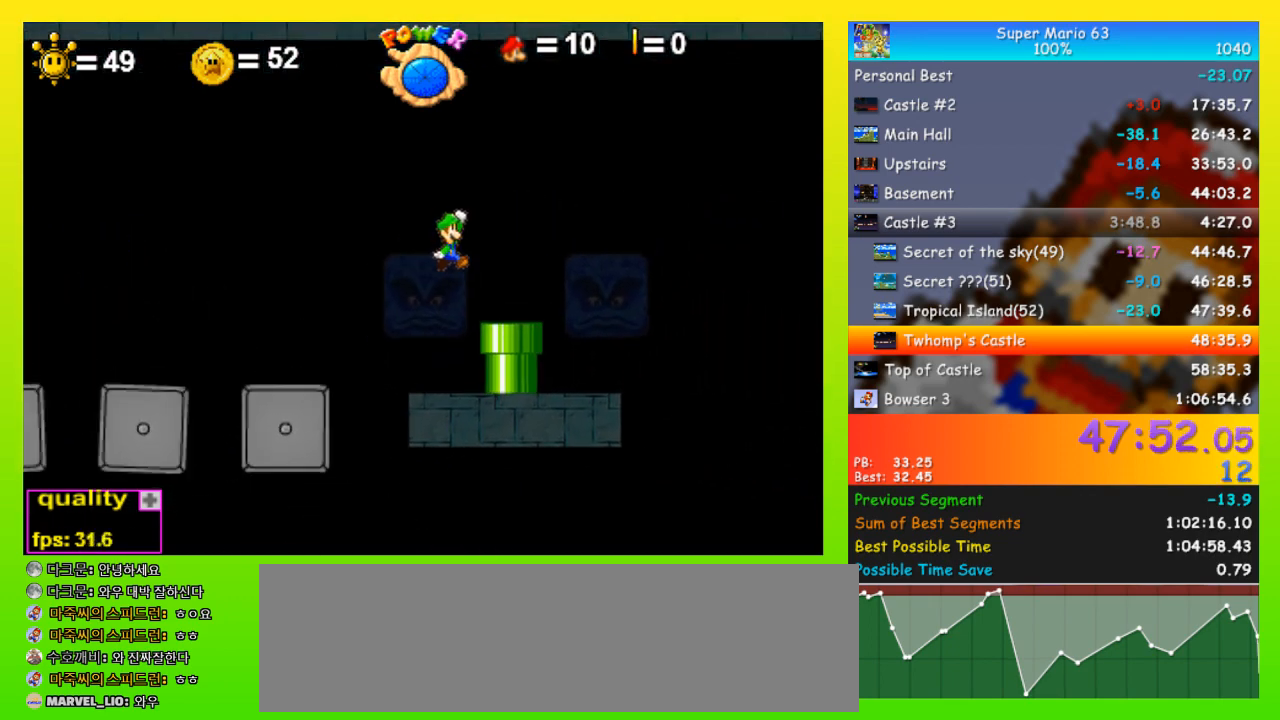
{"keys": [], "events": [[33, "right", "up"], [233, "right", "down"], [300, "right", "up"]]}
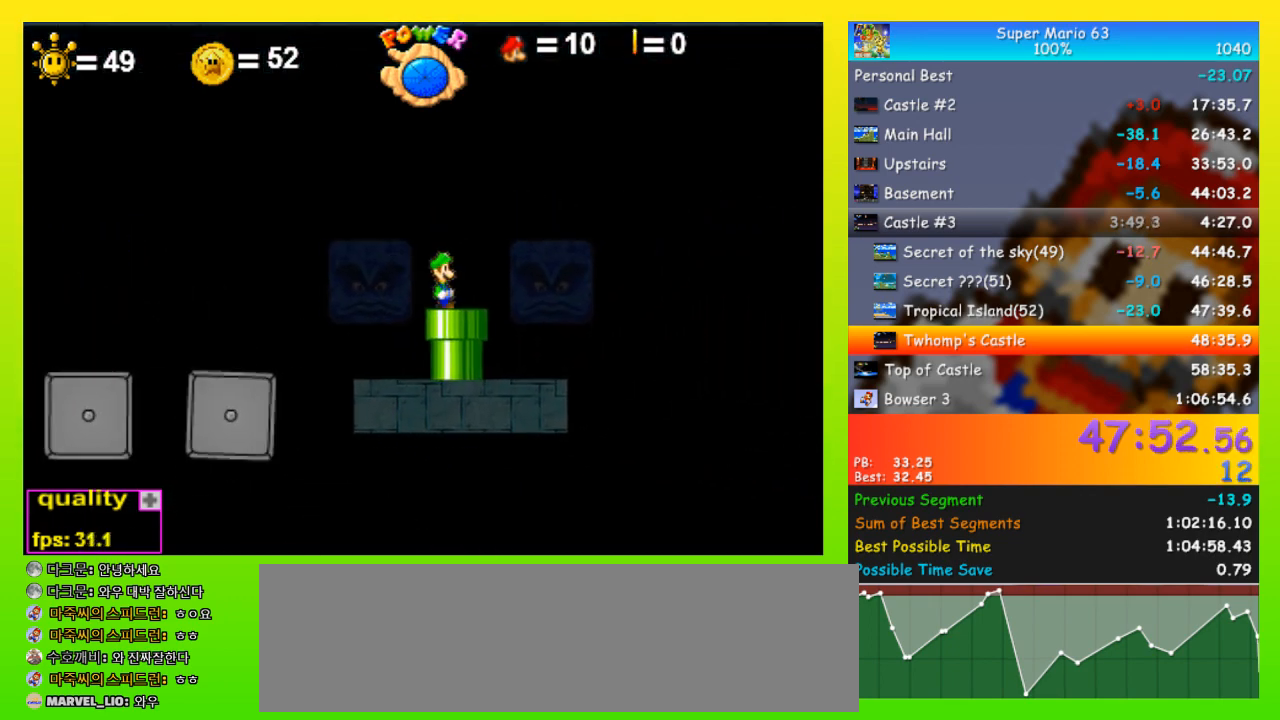
{"keys": [], "events": [[33, "down", "down"], [67, "down", "up"]]}
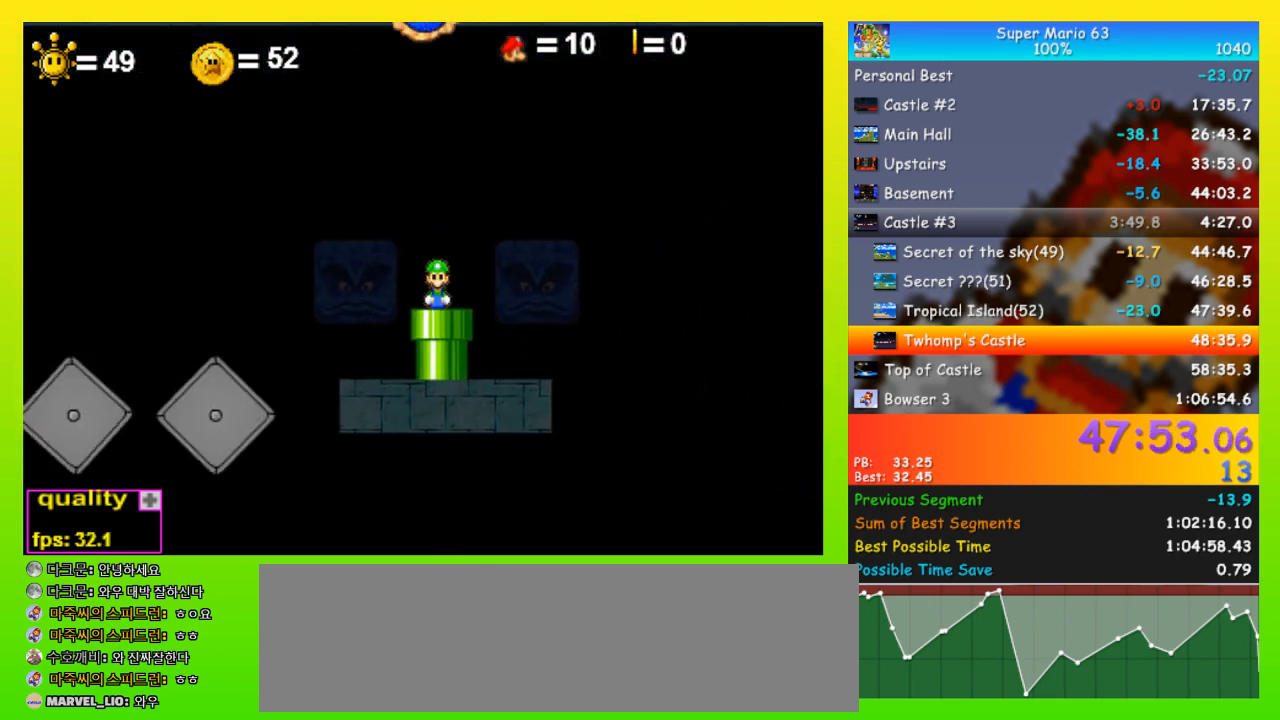
{"keys": ["right"], "events": [[267, "right", "down"]]}
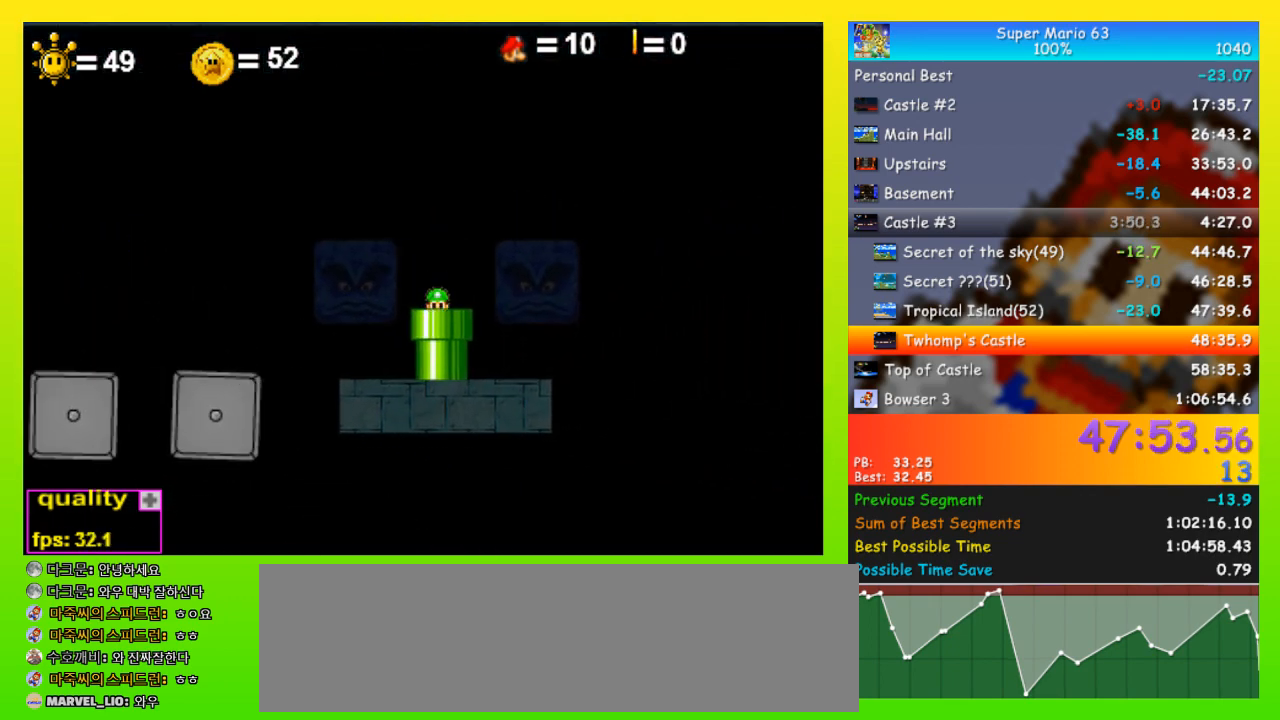
{"keys": ["down", "minus", "right"], "events": [[133, "down", "down"], [233, "minus", "down"]]}